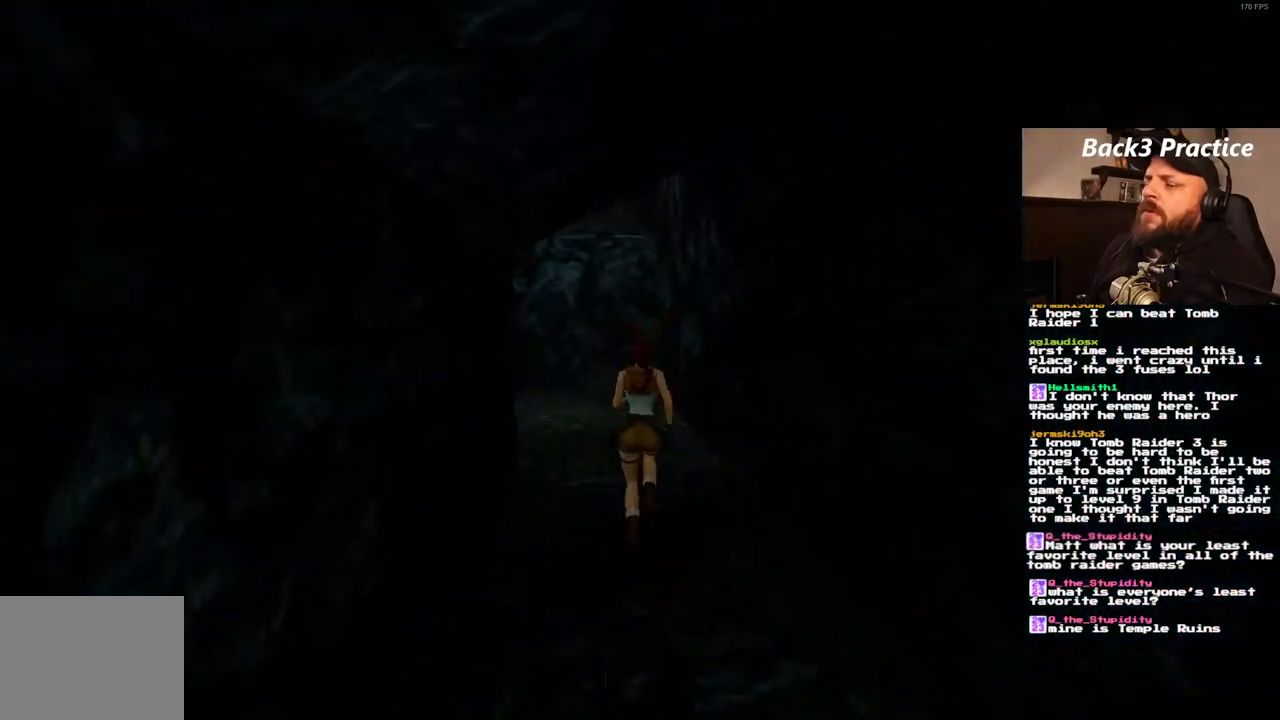
Gameplay with a controller (PlayStation layout); each line is a JSON object with the inputs held at the frame after it (dt_ms = milliseconds from this image to that frame). "events" lists button and stick changes between this image and that frame as [ms after this image, input, new state], when the widget could be followed in between. Not read: L3 R3.
{"dt_ms": 500, "buttons": ["SQUARE", "DPAD_UP", "DPAD_LEFT"], "left_stick": "center", "right_stick": "center", "events": []}
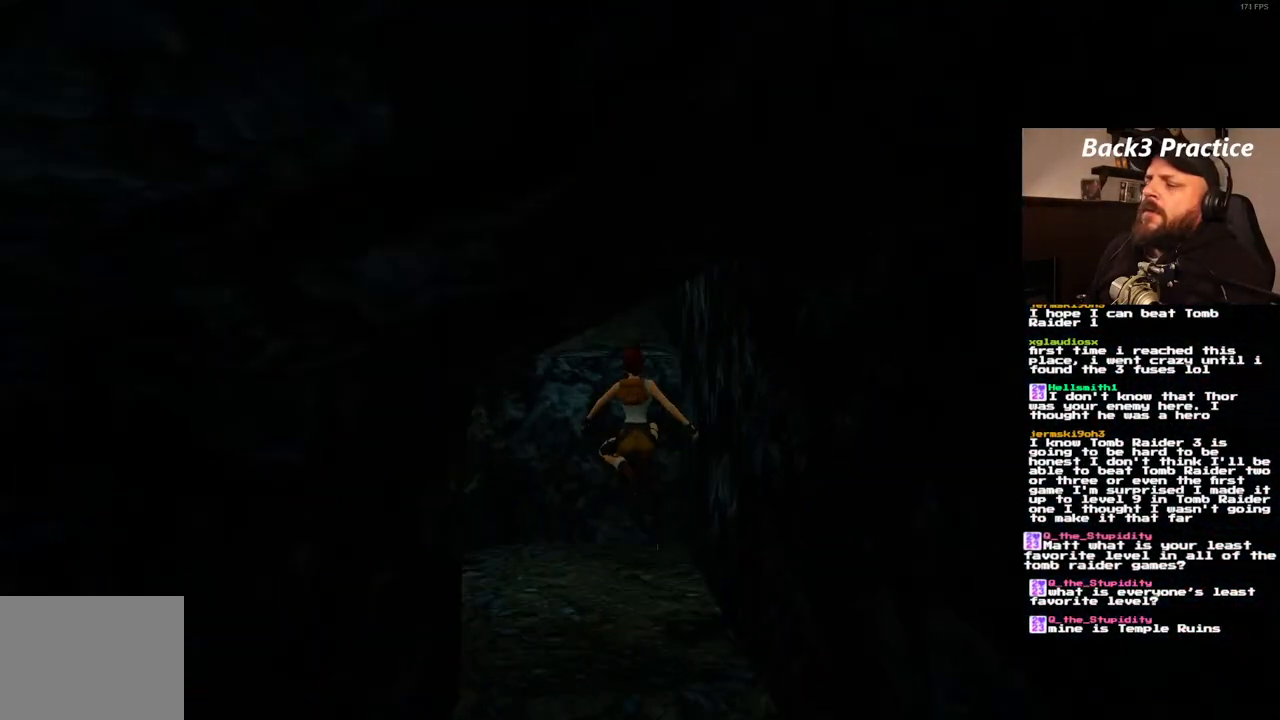
{"dt_ms": 1000, "buttons": ["CROSS", "DPAD_UP"], "left_stick": "center", "right_stick": "center", "events": [[33, "DPAD_LEFT", "up"], [50, "SQUARE", "up"], [350, "DPAD_RIGHT", "down"], [567, "DPAD_RIGHT", "up"], [633, "CROSS", "down"]]}
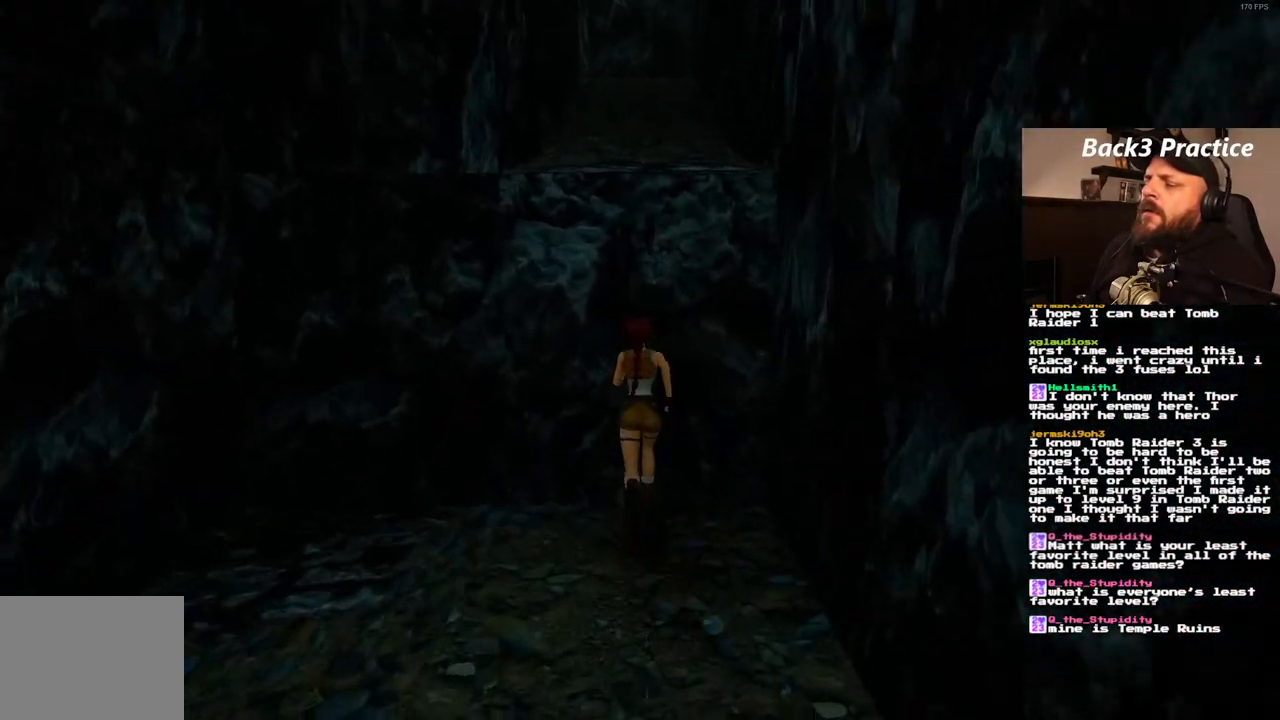
{"dt_ms": 500, "buttons": ["CROSS", "DPAD_UP"], "left_stick": "center", "right_stick": "center", "events": []}
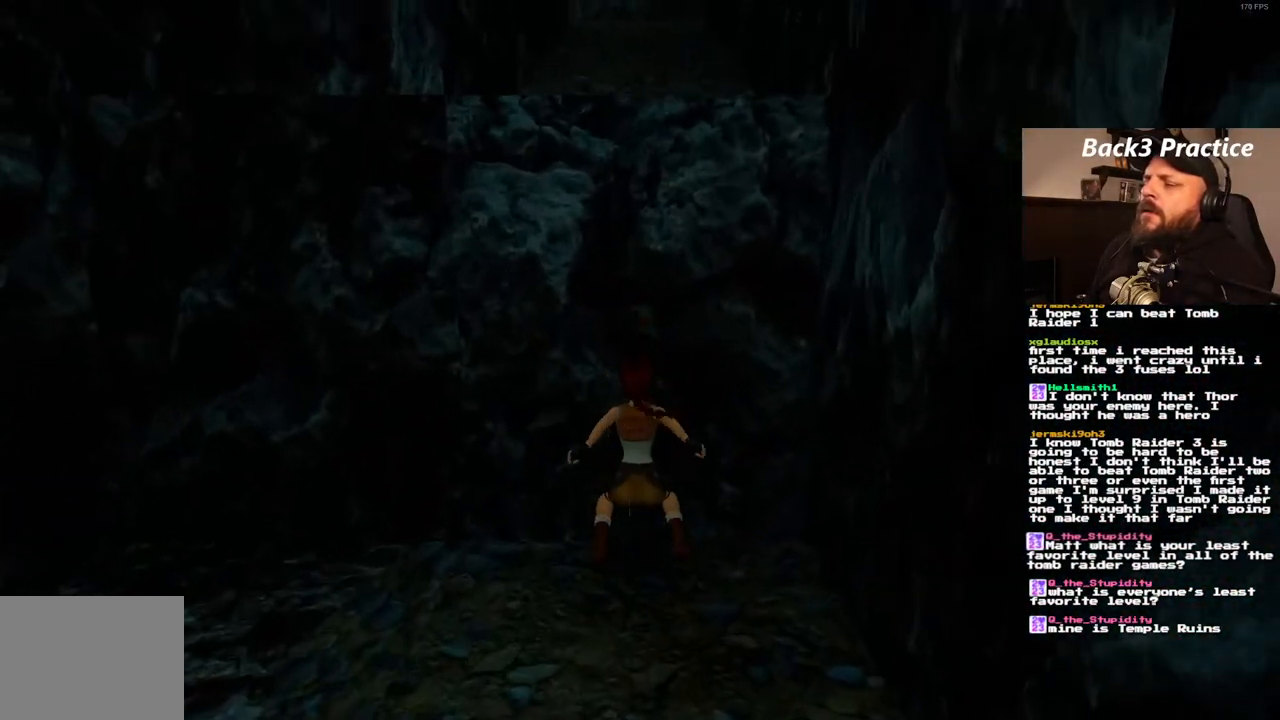
{"dt_ms": 500, "buttons": ["CROSS", "DPAD_UP"], "left_stick": "center", "right_stick": "center", "events": []}
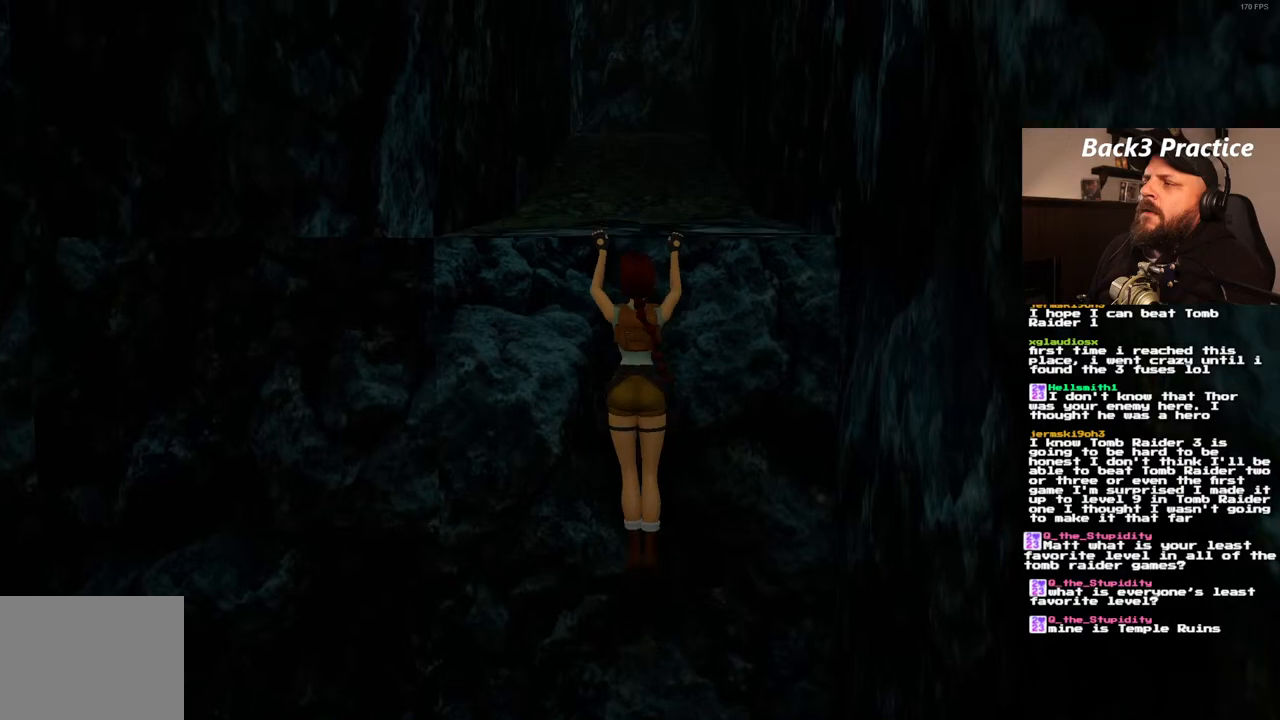
{"dt_ms": 500, "buttons": [], "left_stick": "center", "right_stick": "center", "events": [[450, "DPAD_UP", "up"], [500, "CROSS", "up"]]}
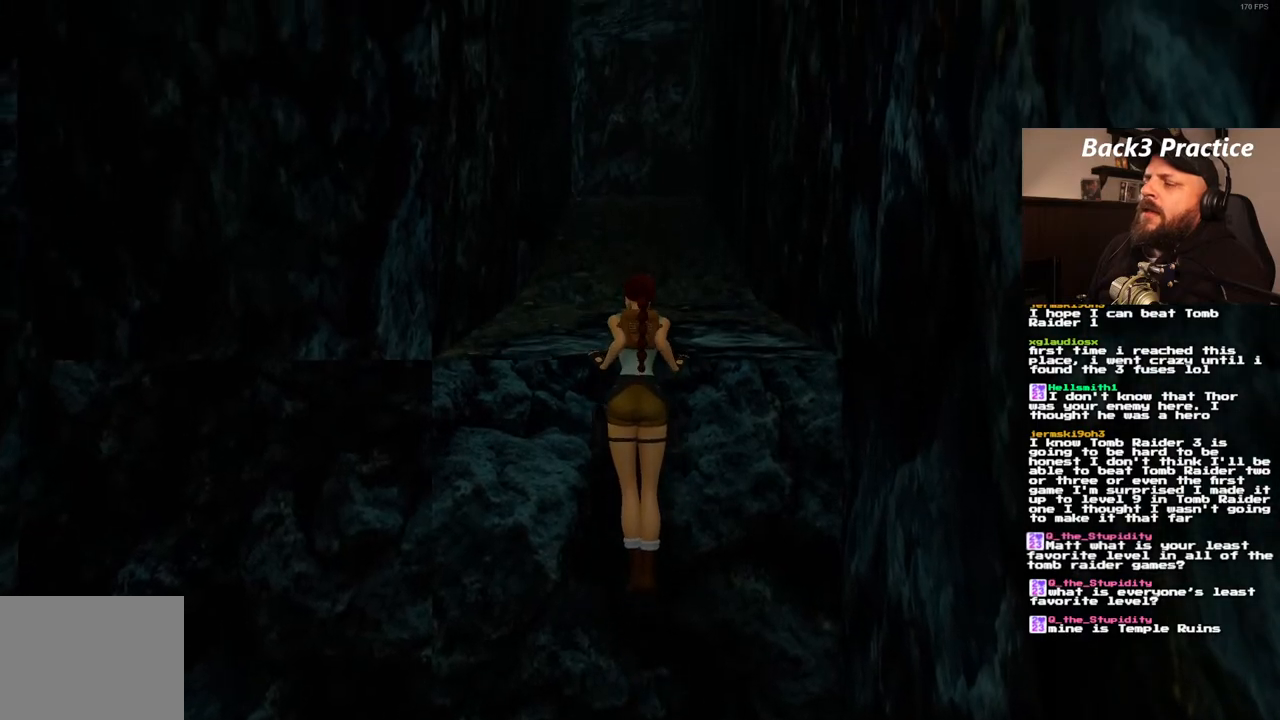
{"dt_ms": 500, "buttons": [], "left_stick": "center", "right_stick": "center", "events": []}
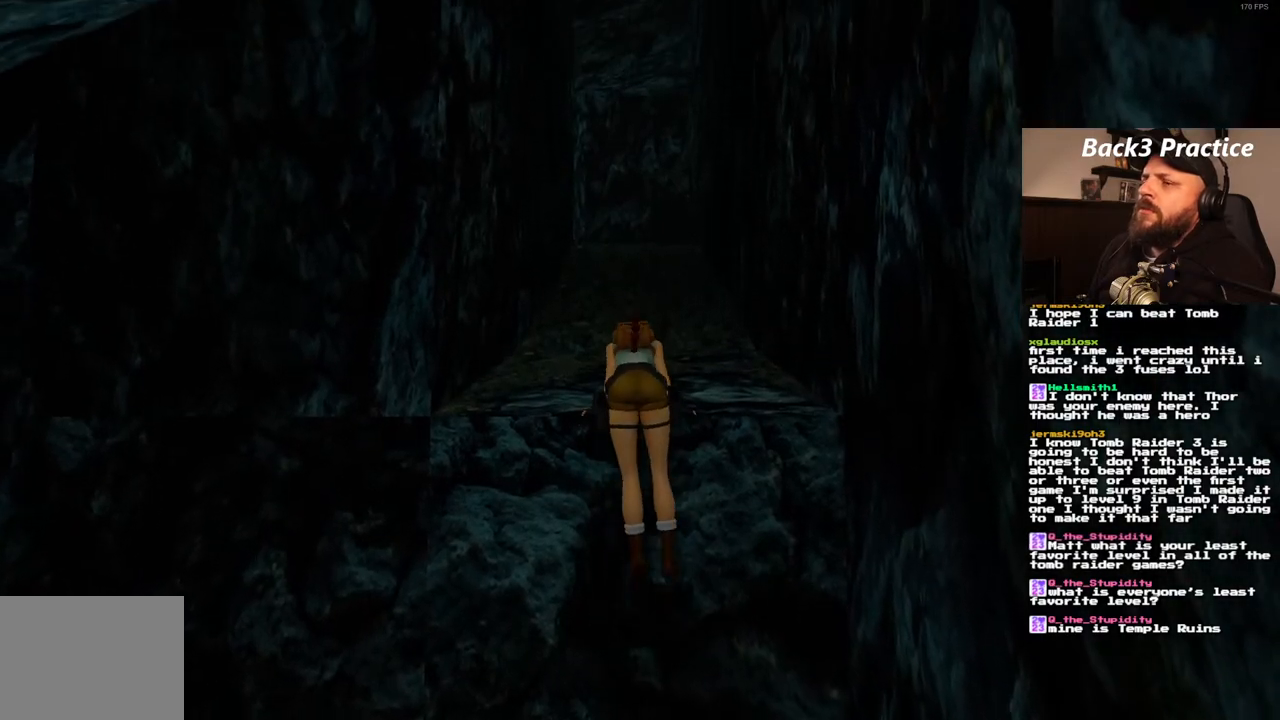
{"dt_ms": 500, "buttons": [], "left_stick": "center", "right_stick": "center", "events": []}
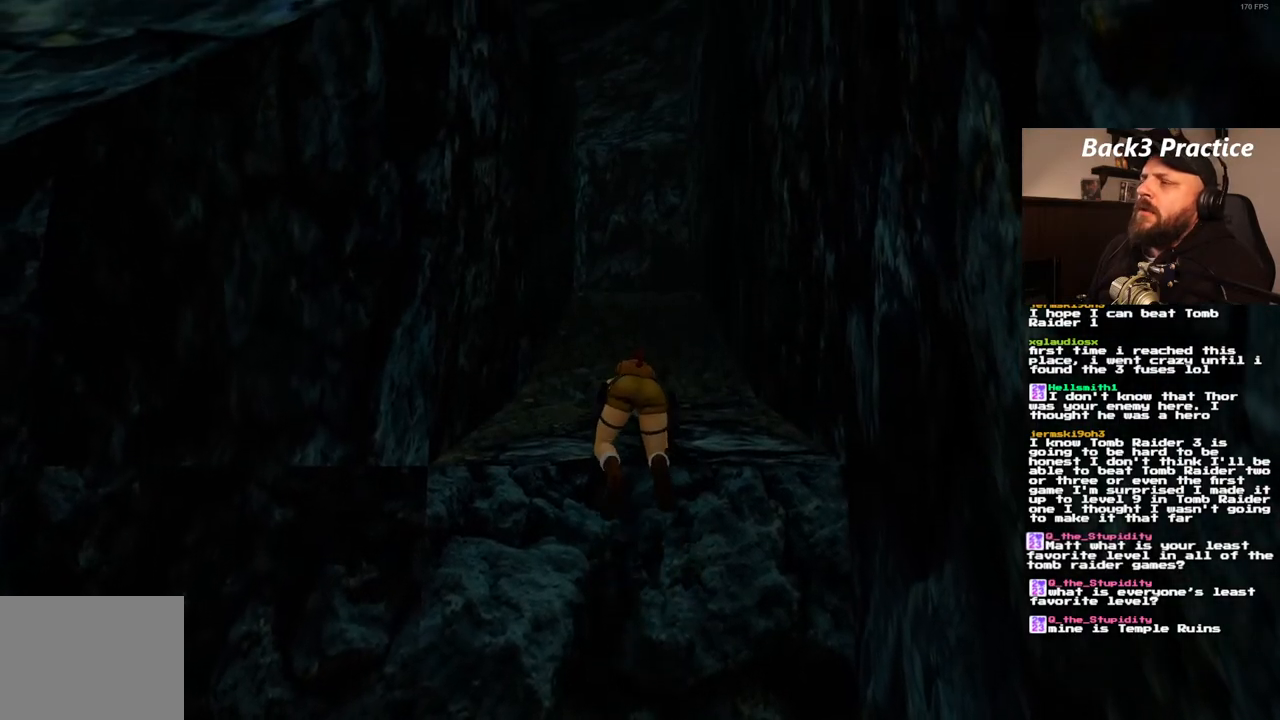
{"dt_ms": 500, "buttons": ["DPAD_UP"], "left_stick": "center", "right_stick": "center", "events": [[300, "DPAD_UP", "down"]]}
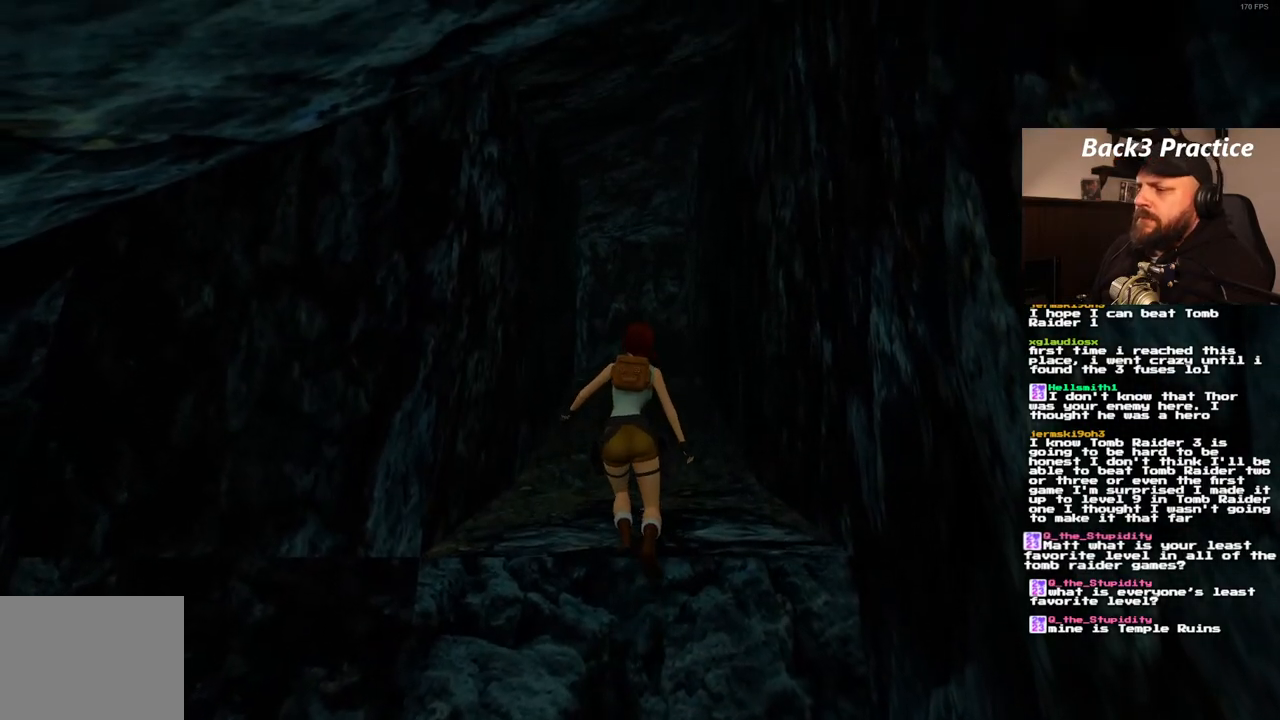
{"dt_ms": 500, "buttons": ["DPAD_UP"], "left_stick": "center", "right_stick": "center", "events": []}
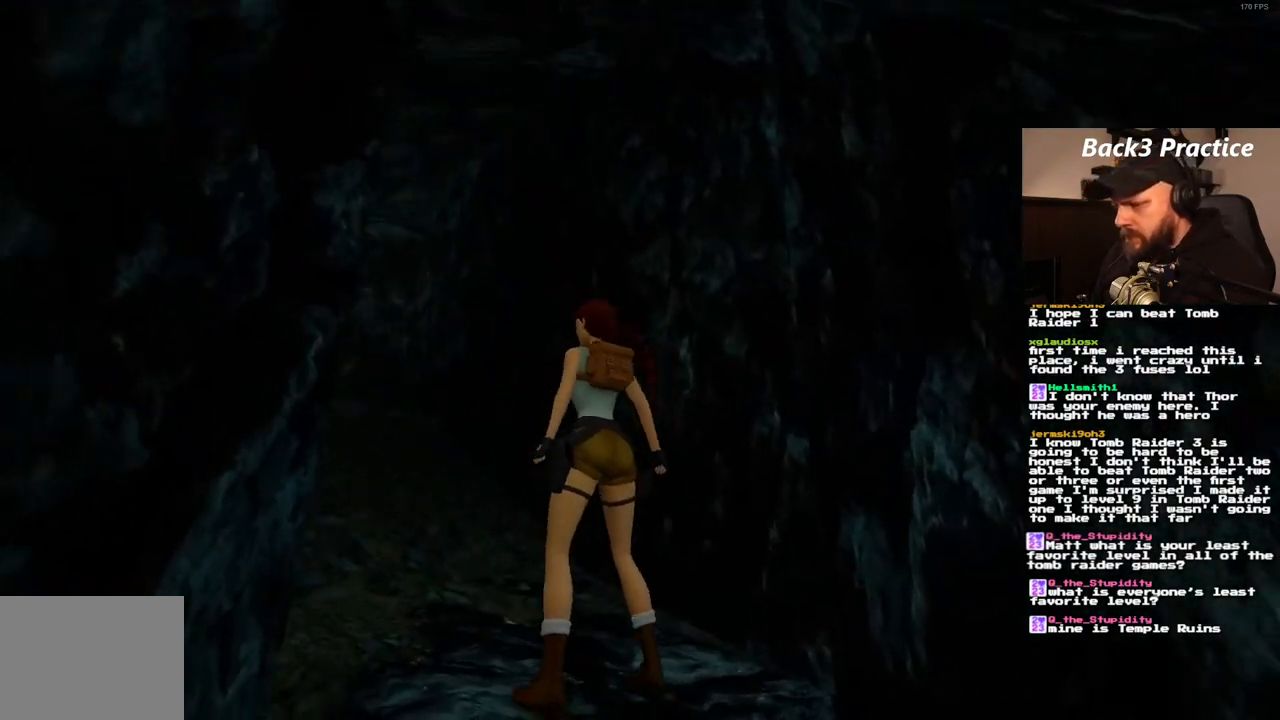
{"dt_ms": 500, "buttons": ["DPAD_UP"], "left_stick": "center", "right_stick": "center", "events": []}
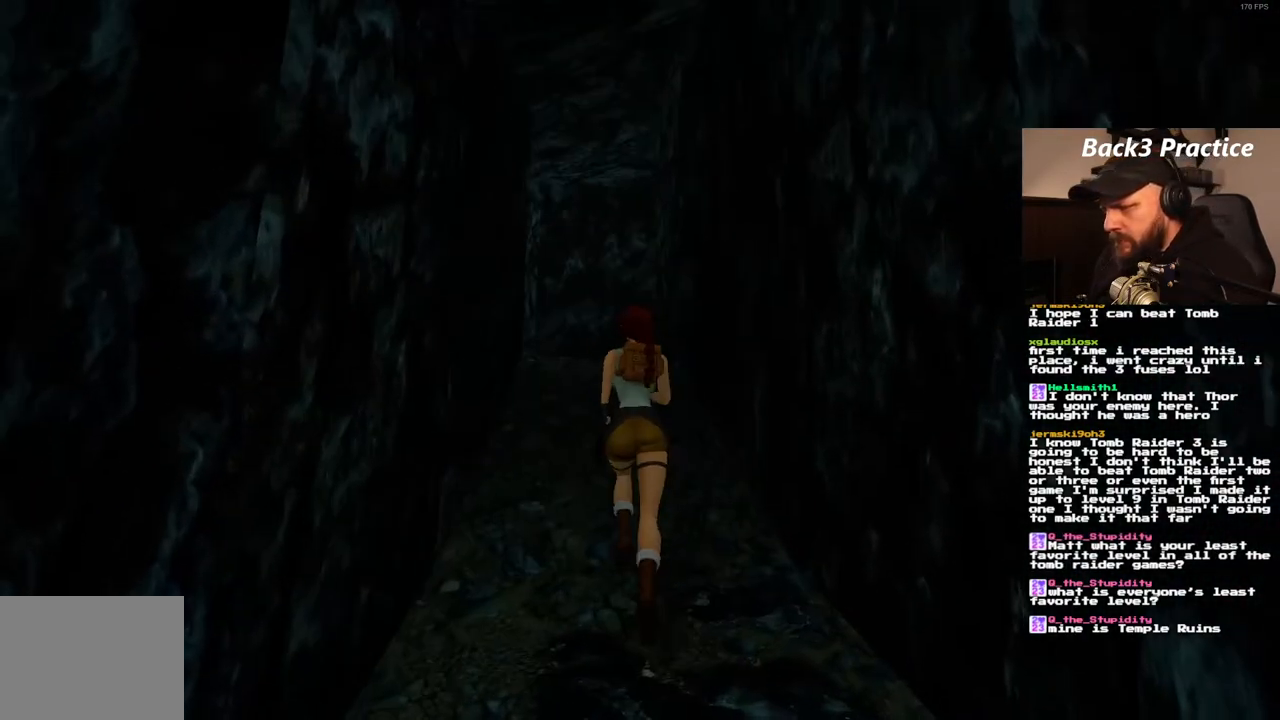
{"dt_ms": 500, "buttons": ["SQUARE", "DPAD_UP"], "left_stick": "center", "right_stick": "center", "events": [[167, "DPAD_LEFT", "down"], [183, "SQUARE", "down"], [467, "DPAD_LEFT", "up"]]}
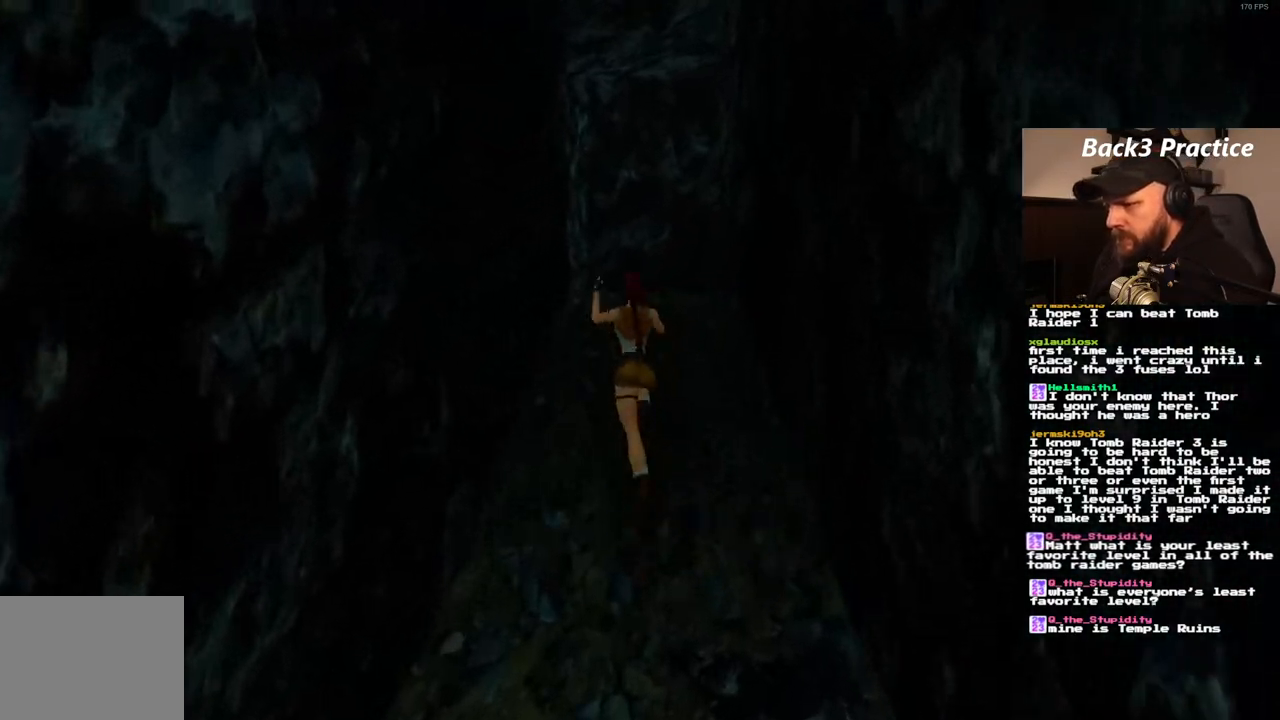
{"dt_ms": 500, "buttons": ["DPAD_UP", "DPAD_LEFT"], "left_stick": "center", "right_stick": "center", "events": [[183, "SQUARE", "up"], [350, "DPAD_LEFT", "down"]]}
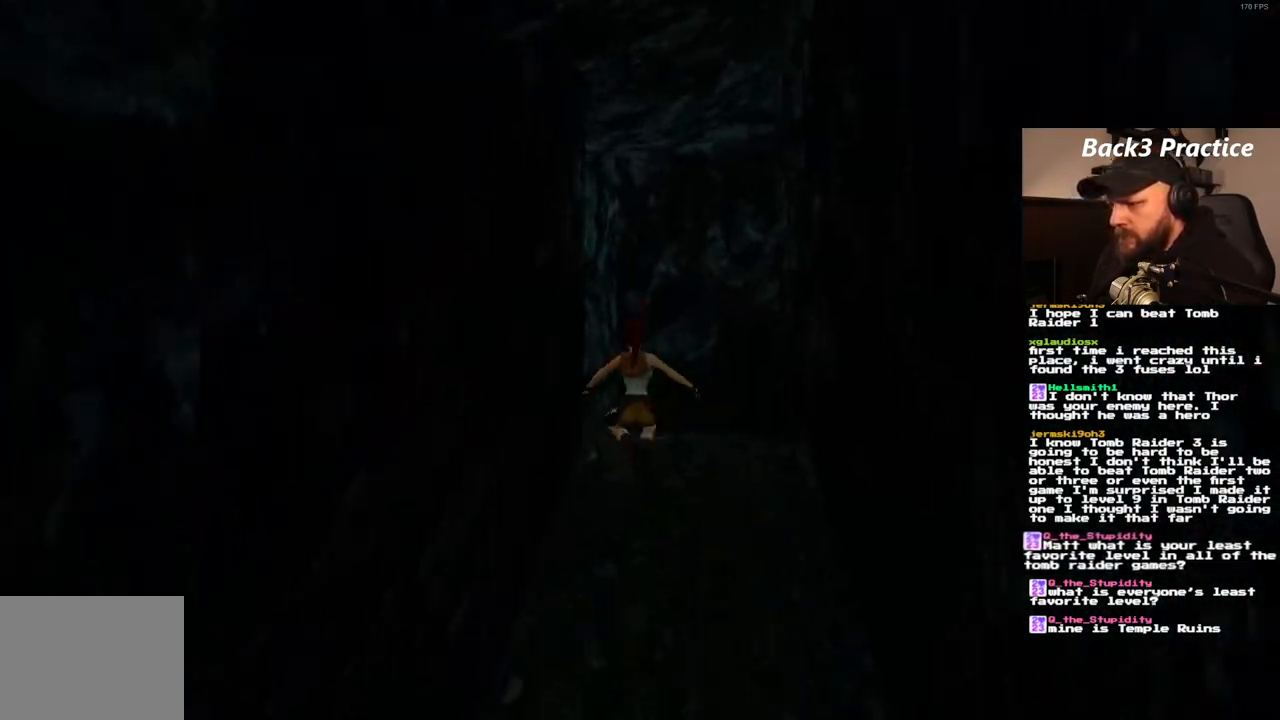
{"dt_ms": 500, "buttons": ["DPAD_UP", "DPAD_LEFT"], "left_stick": "center", "right_stick": "center", "events": []}
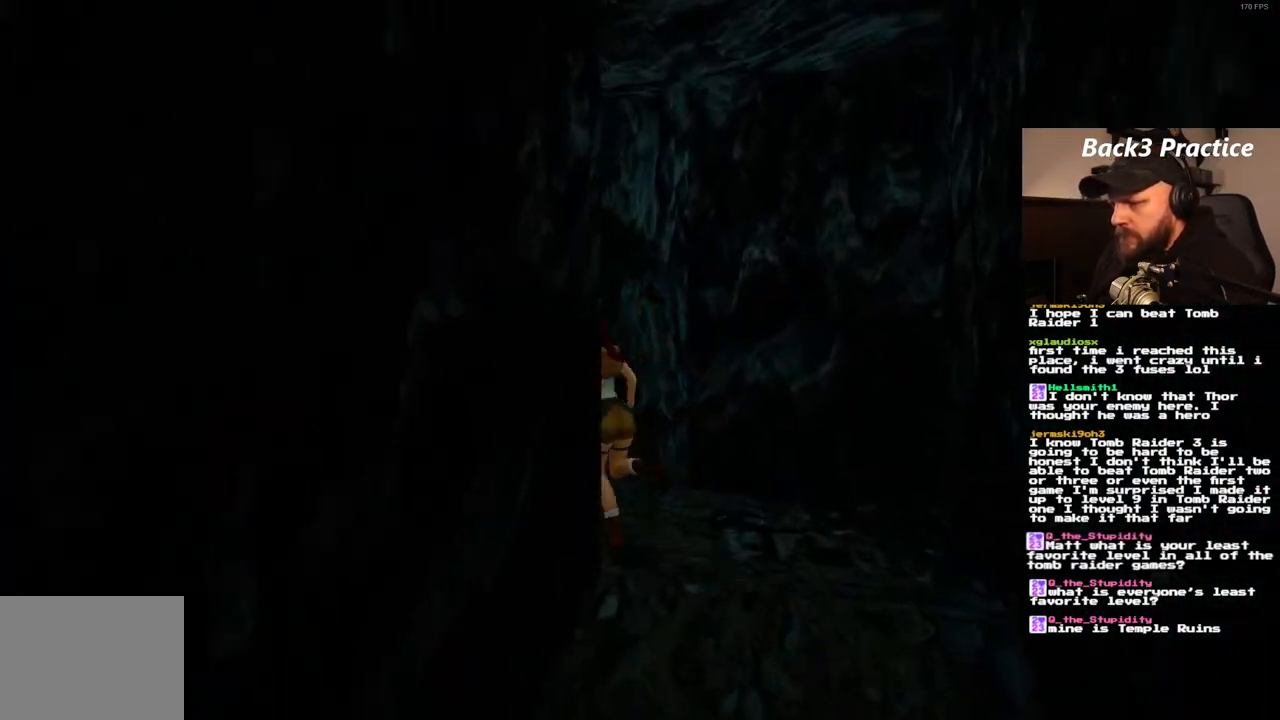
{"dt_ms": 500, "buttons": ["DPAD_UP"], "left_stick": "center", "right_stick": "center", "events": [[117, "DPAD_LEFT", "up"]]}
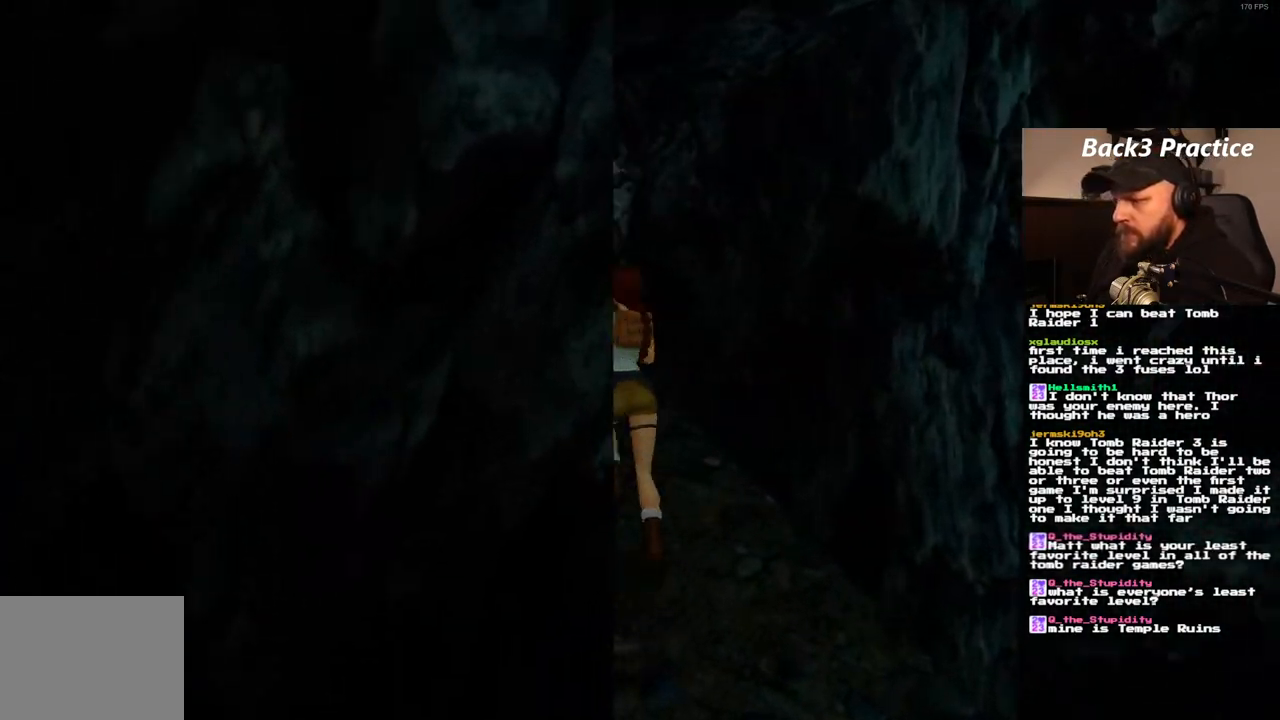
{"dt_ms": 500, "buttons": ["DPAD_UP", "DPAD_LEFT"], "left_stick": "center", "right_stick": "center", "events": [[233, "DPAD_LEFT", "down"]]}
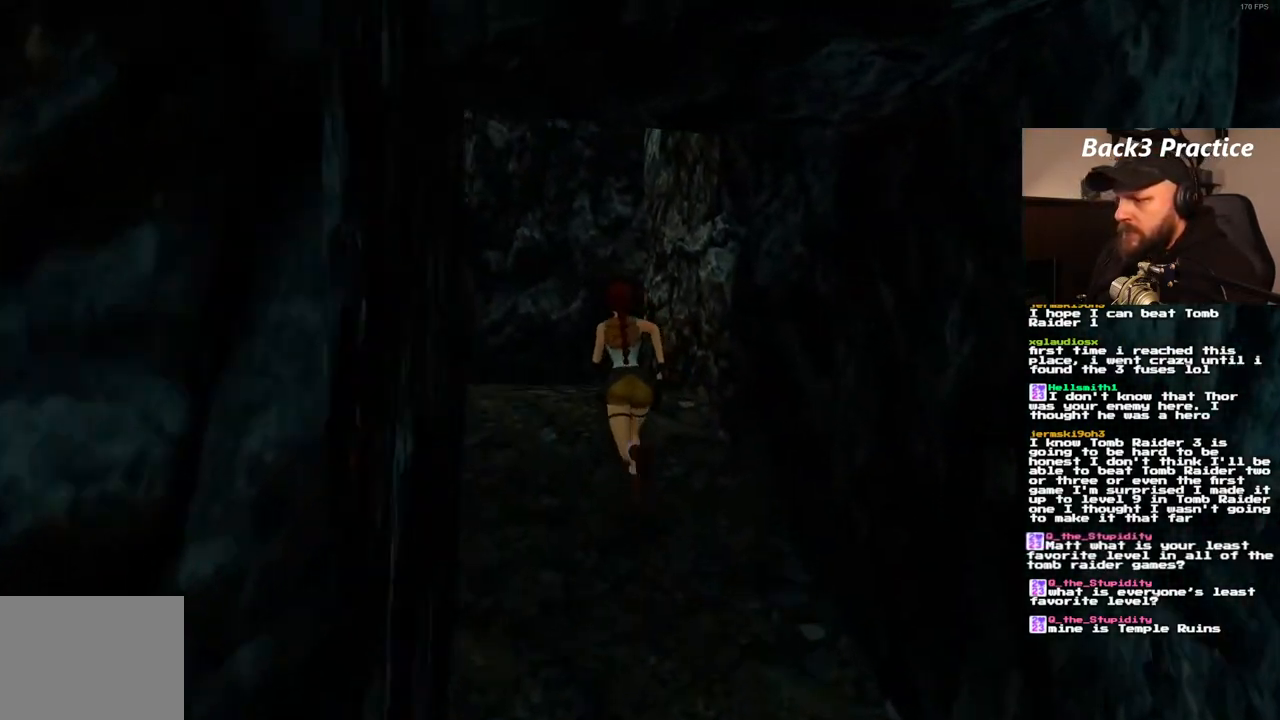
{"dt_ms": 500, "buttons": ["DPAD_UP", "DPAD_LEFT"], "left_stick": "center", "right_stick": "center", "events": [[67, "DPAD_LEFT", "up"], [233, "DPAD_LEFT", "down"]]}
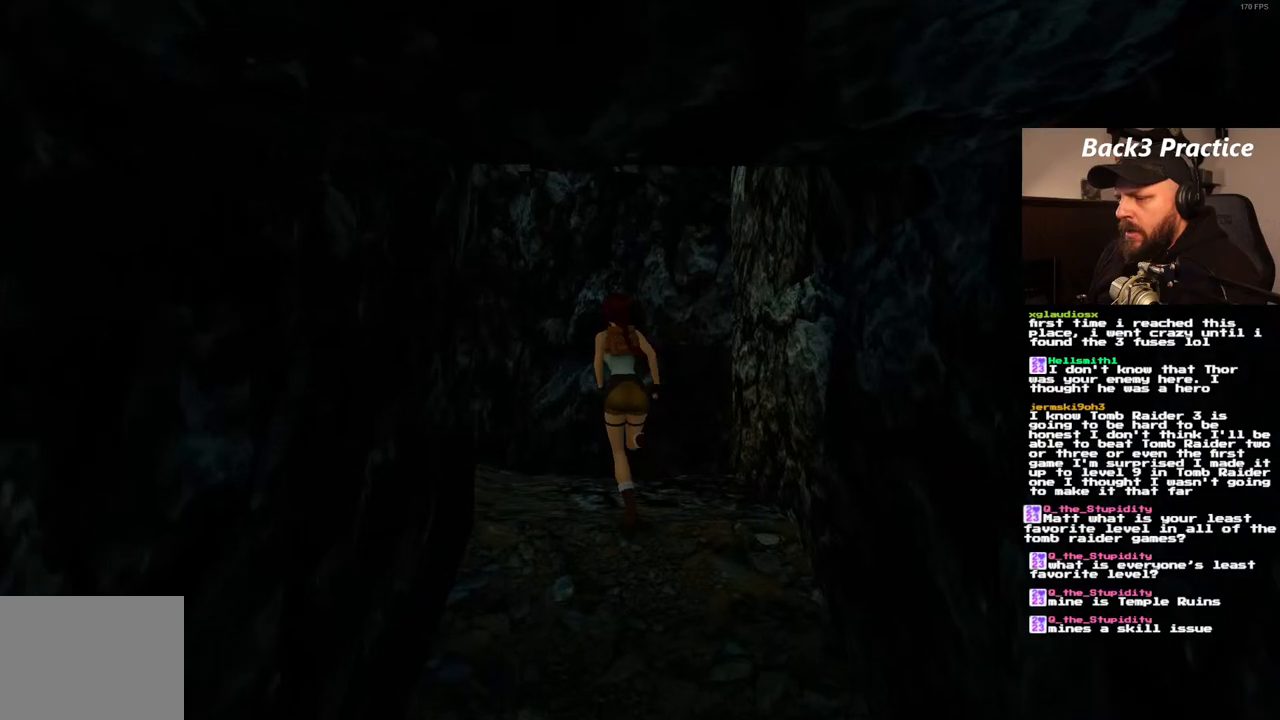
{"dt_ms": 500, "buttons": ["DPAD_UP", "DPAD_LEFT"], "left_stick": "center", "right_stick": "center", "events": []}
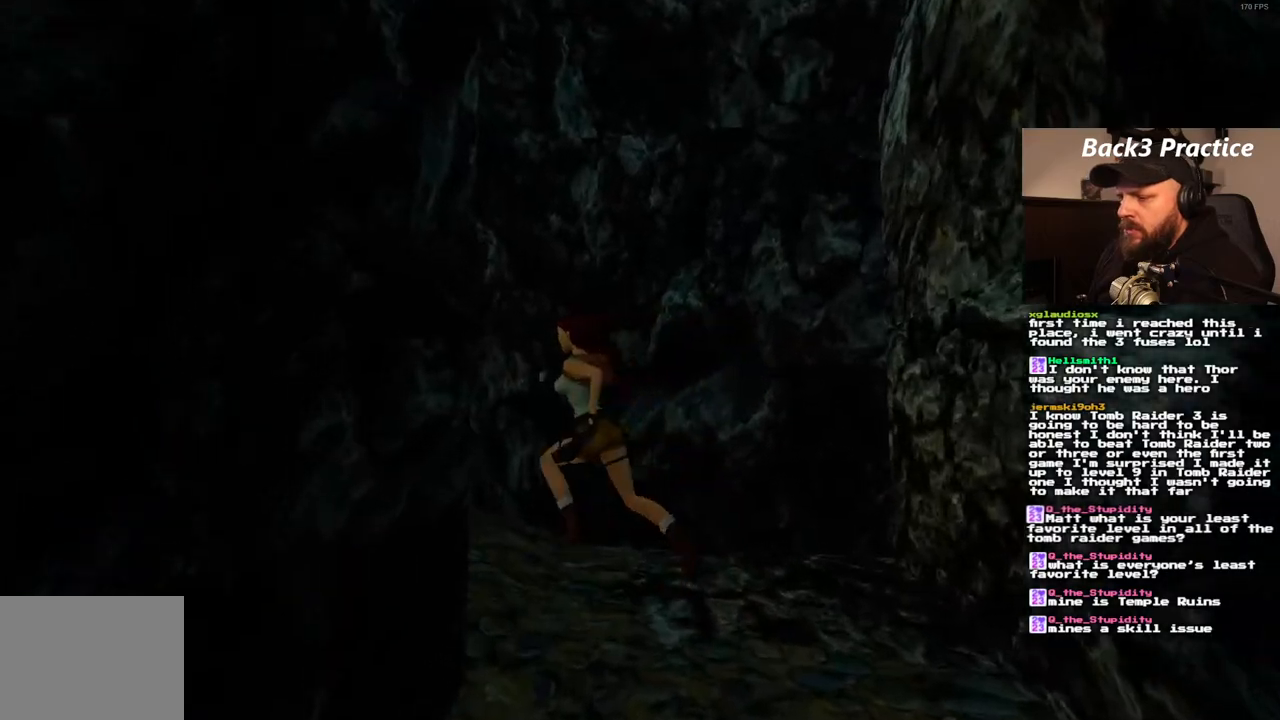
{"dt_ms": 500, "buttons": ["DPAD_UP"], "left_stick": "center", "right_stick": "center", "events": [[117, "DPAD_LEFT", "up"]]}
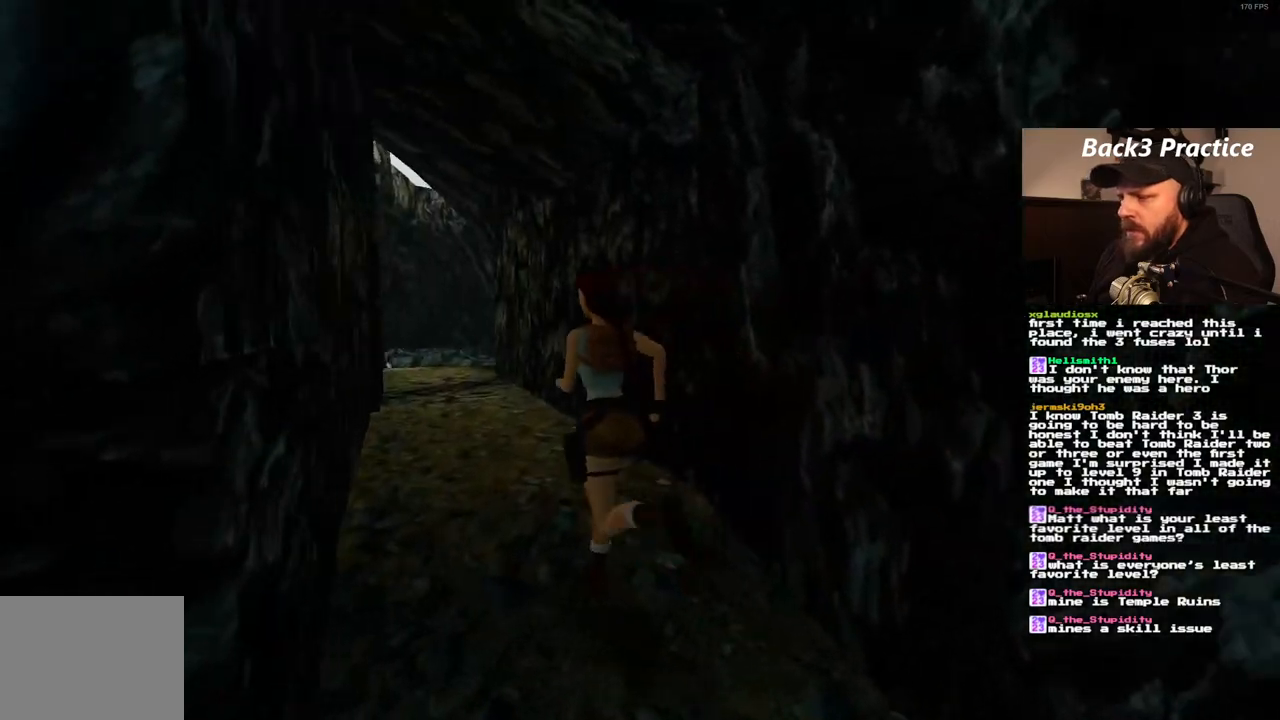
{"dt_ms": 500, "buttons": ["DPAD_UP", "DPAD_RIGHT"], "left_stick": "center", "right_stick": "center", "events": [[183, "DPAD_LEFT", "down"], [233, "DPAD_LEFT", "up"], [450, "DPAD_RIGHT", "down"]]}
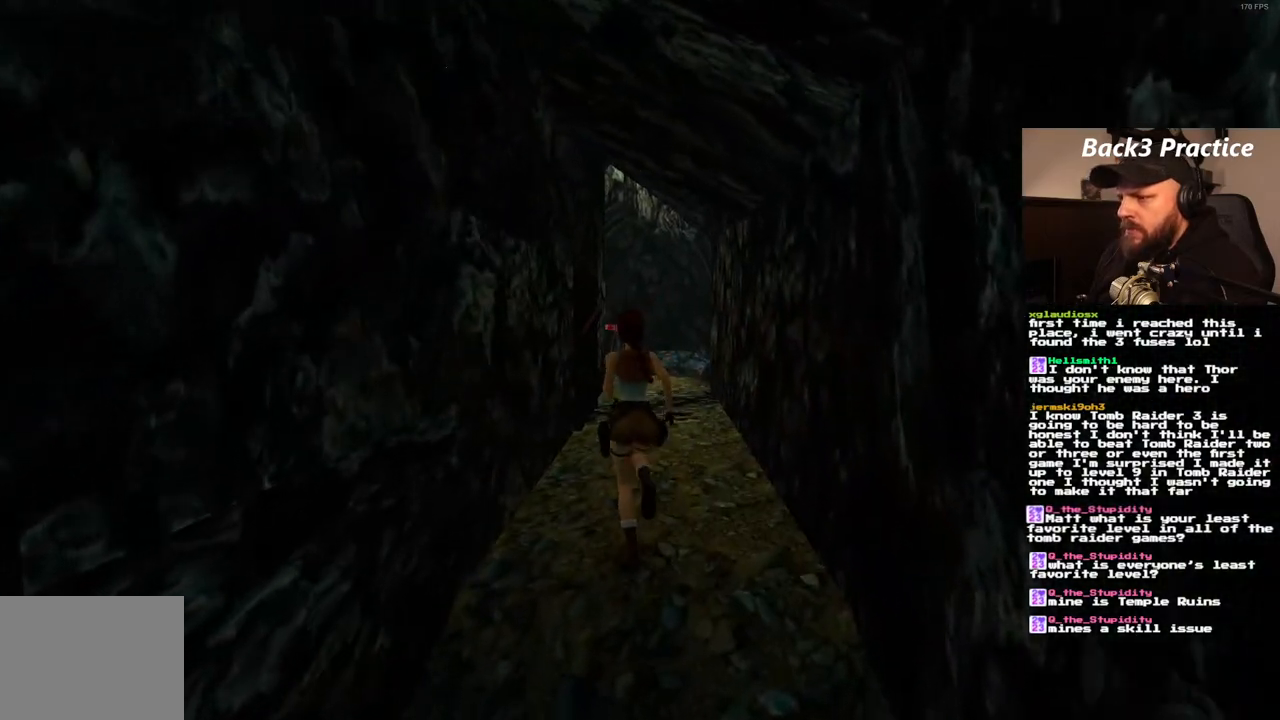
{"dt_ms": 500, "buttons": ["SQUARE", "DPAD_UP"], "left_stick": "center", "right_stick": "center", "events": [[100, "SQUARE", "down"], [283, "DPAD_RIGHT", "up"]]}
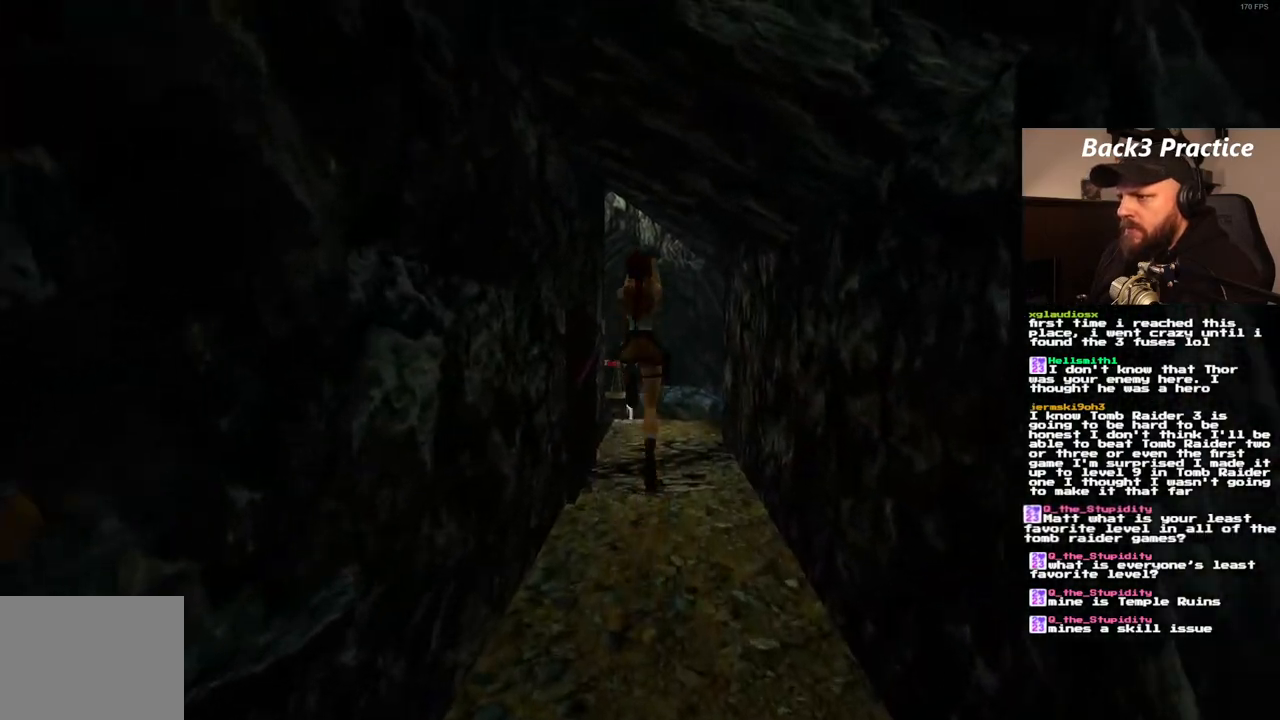
{"dt_ms": 500, "buttons": ["DPAD_UP"], "left_stick": "center", "right_stick": "center", "events": [[417, "SQUARE", "up"]]}
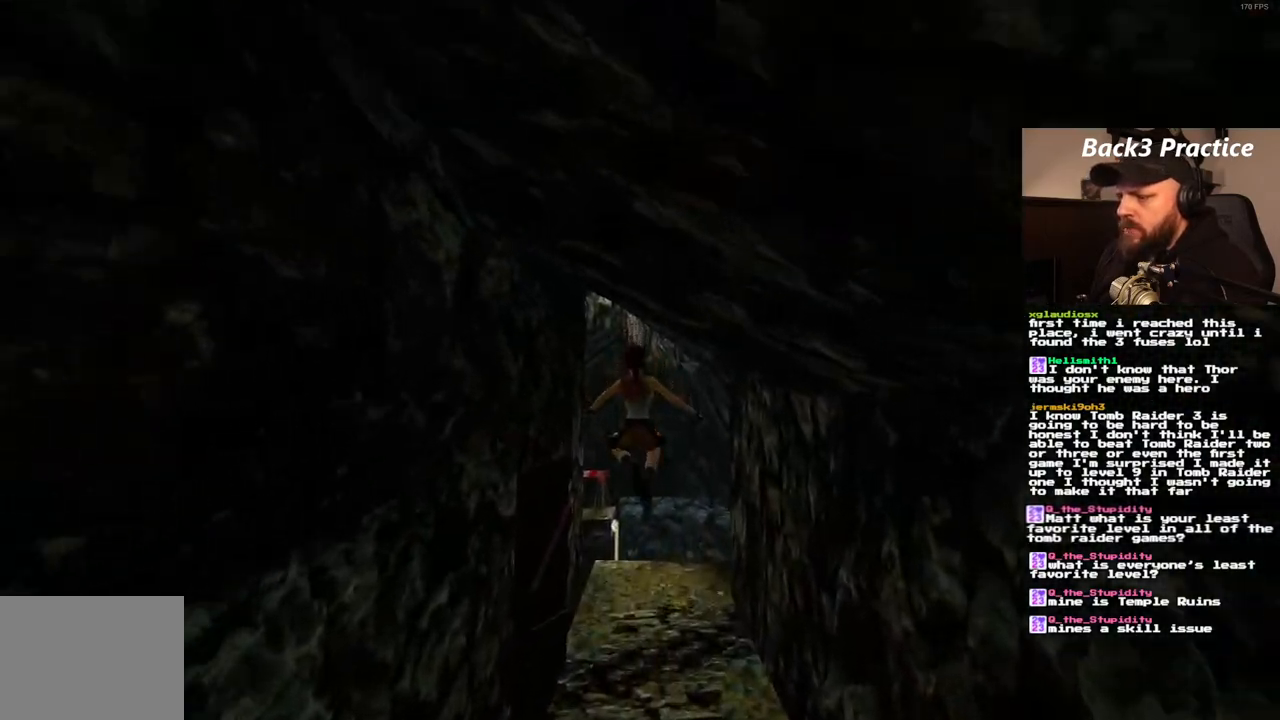
{"dt_ms": 500, "buttons": ["DPAD_UP", "DPAD_LEFT"], "left_stick": "center", "right_stick": "center", "events": [[333, "DPAD_LEFT", "down"]]}
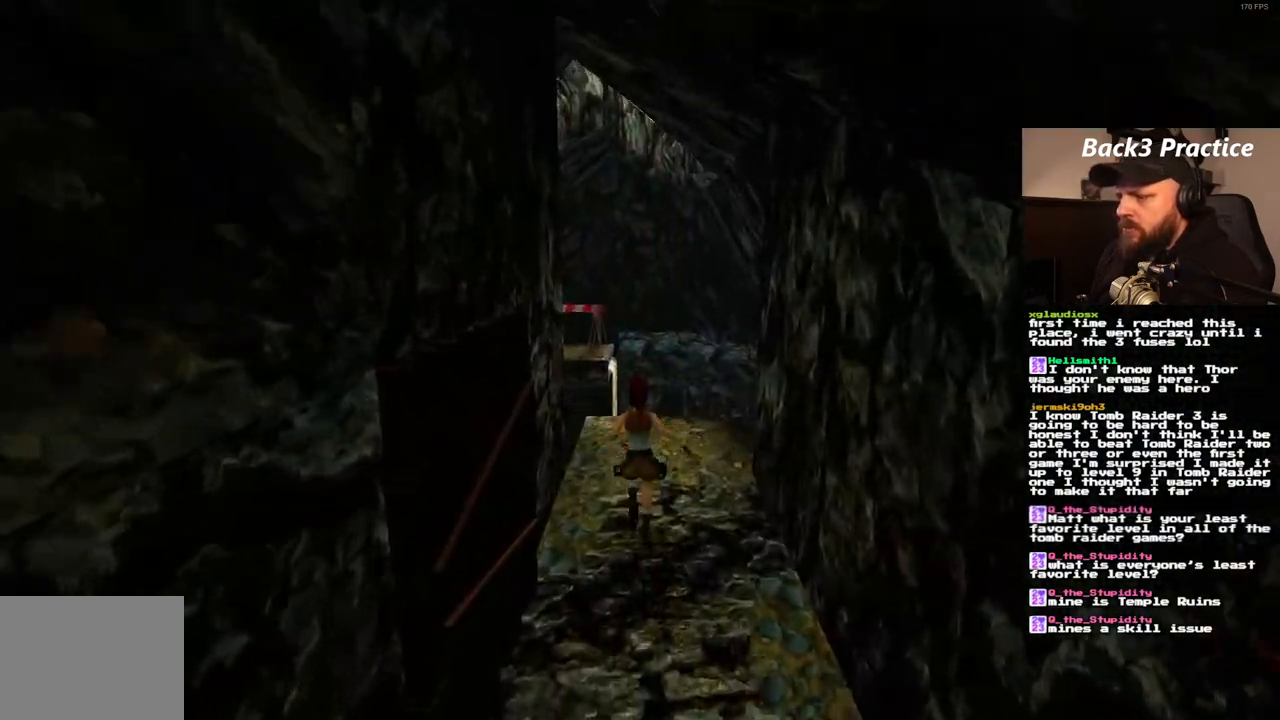
{"dt_ms": 500, "buttons": ["DPAD_UP"], "left_stick": "center", "right_stick": "center", "events": [[133, "DPAD_LEFT", "up"]]}
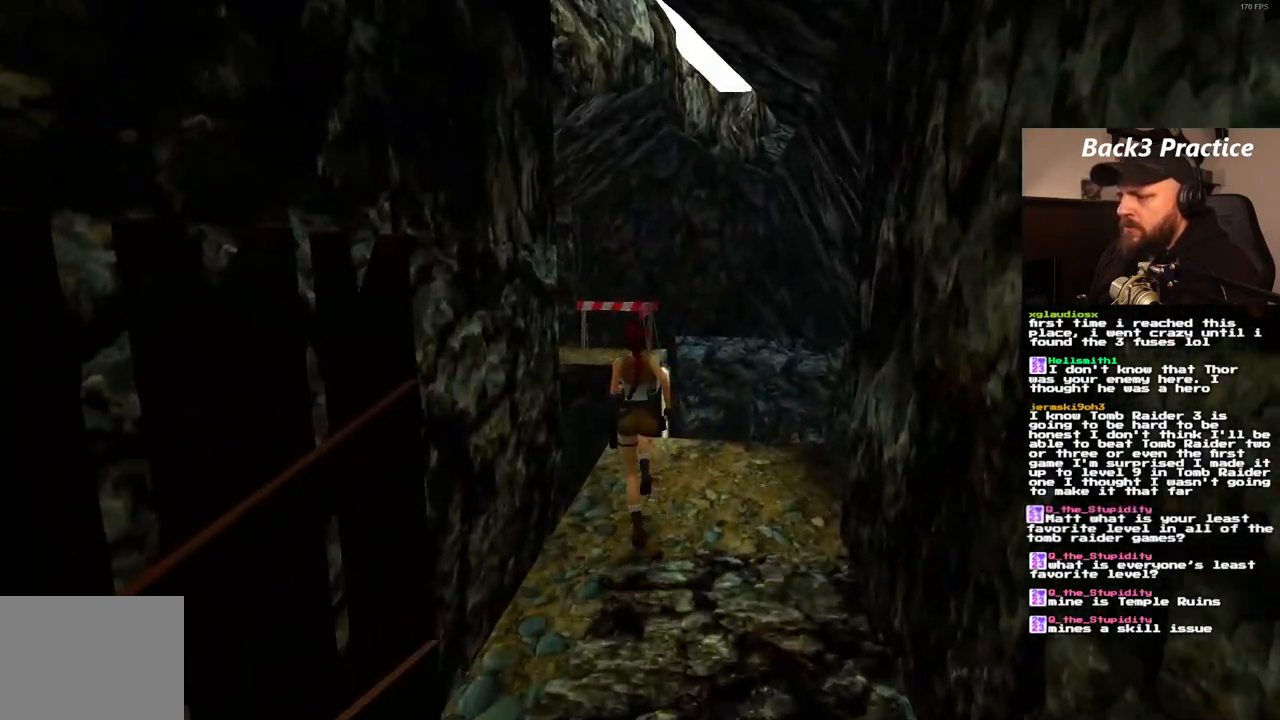
{"dt_ms": 500, "buttons": ["DPAD_UP", "DPAD_LEFT"], "left_stick": "center", "right_stick": "center", "events": [[383, "DPAD_LEFT", "down"]]}
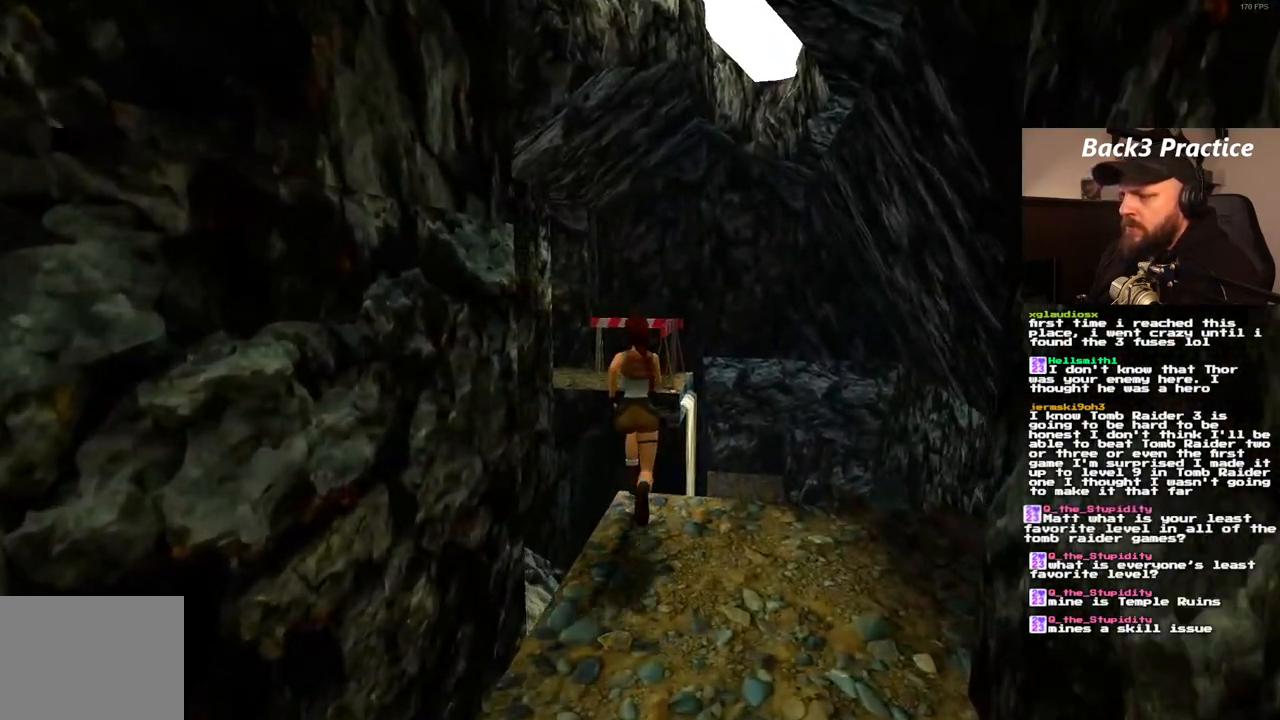
{"dt_ms": 500, "buttons": ["SQUARE", "DPAD_UP"], "left_stick": "center", "right_stick": "center", "events": [[17, "SQUARE", "down"], [50, "DPAD_LEFT", "up"]]}
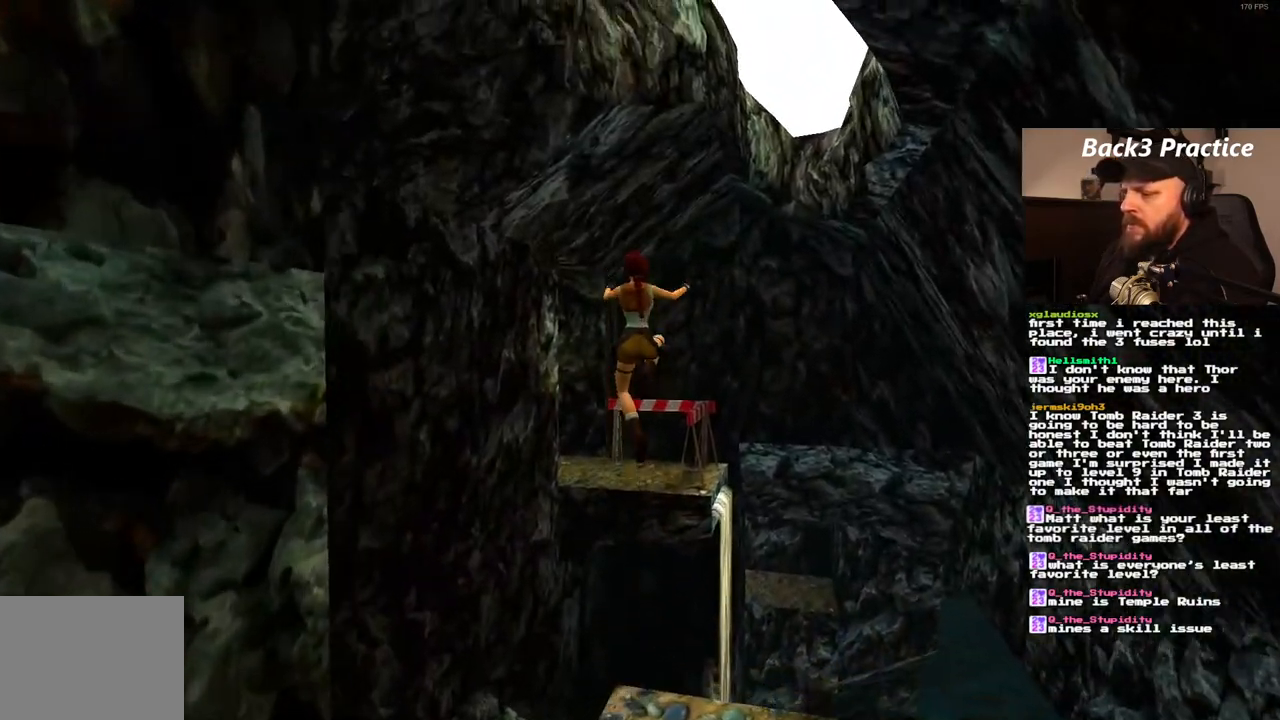
{"dt_ms": 500, "buttons": ["DPAD_UP", "DPAD_LEFT"], "left_stick": "center", "right_stick": "center", "events": [[150, "DPAD_LEFT", "down"], [200, "SQUARE", "up"]]}
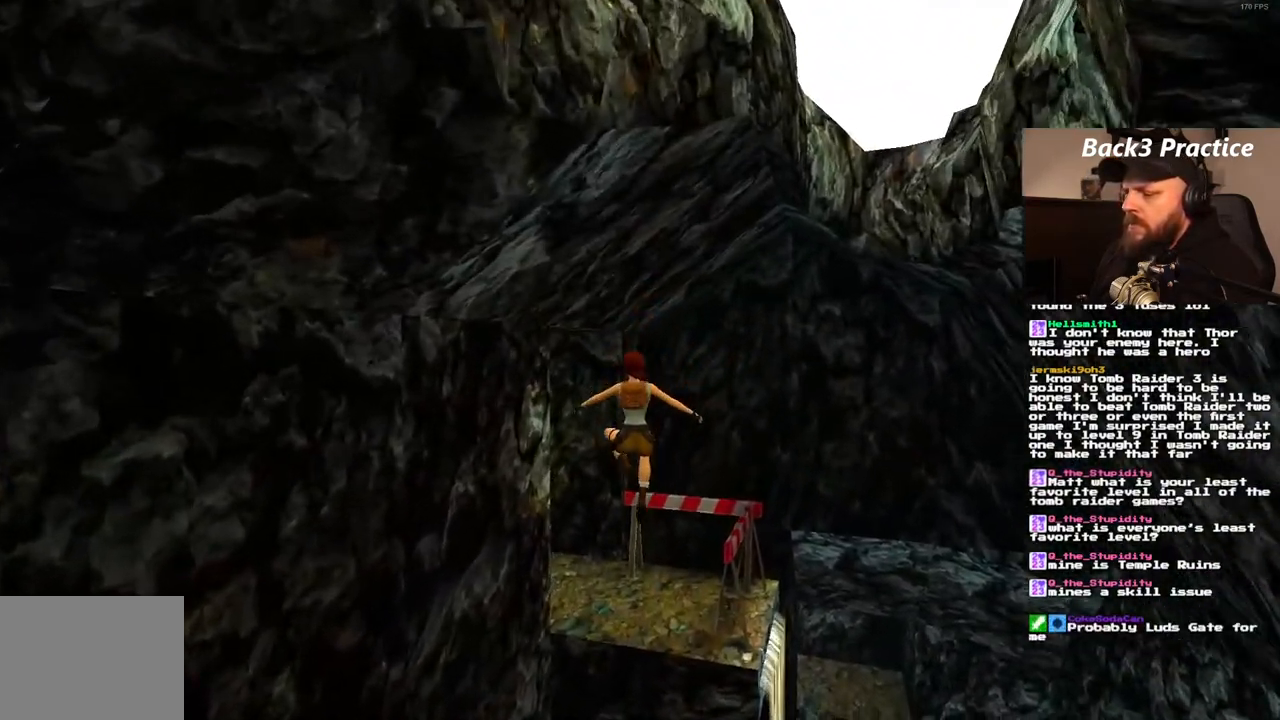
{"dt_ms": 500, "buttons": ["DPAD_UP", "DPAD_LEFT"], "left_stick": "center", "right_stick": "center", "events": []}
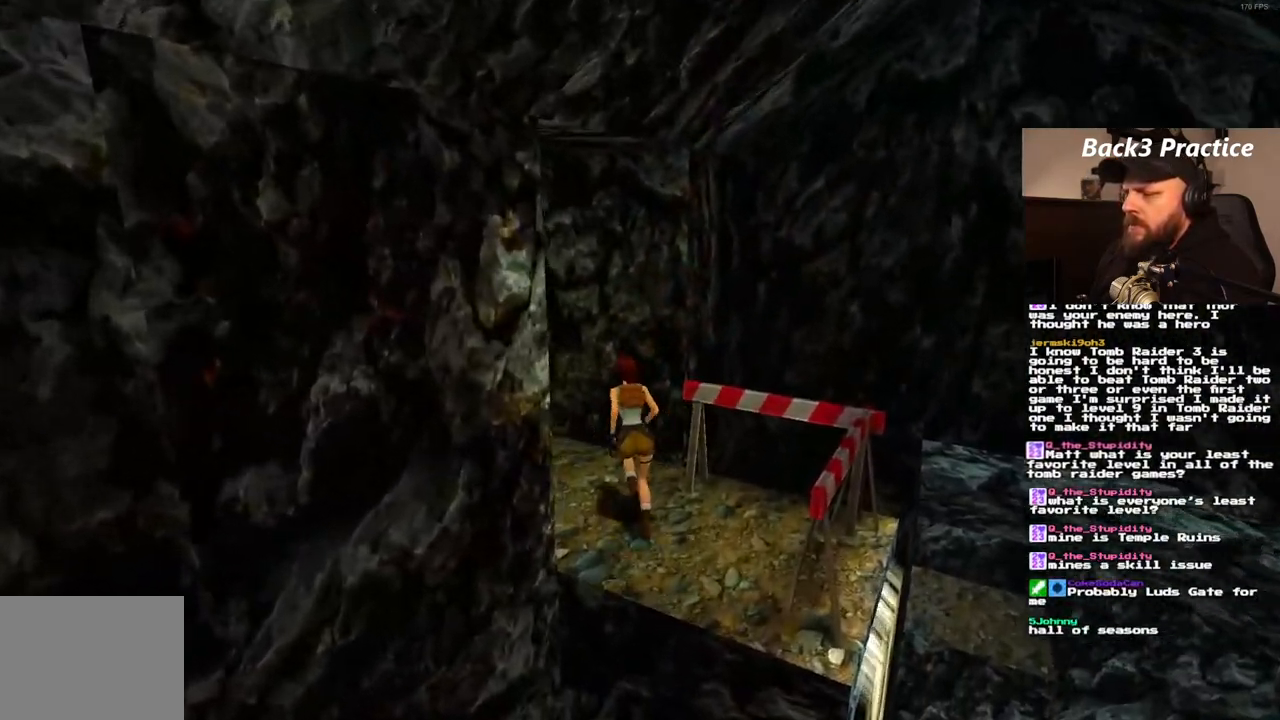
{"dt_ms": 500, "buttons": ["DPAD_UP"], "left_stick": "center", "right_stick": "center", "events": [[450, "DPAD_LEFT", "up"]]}
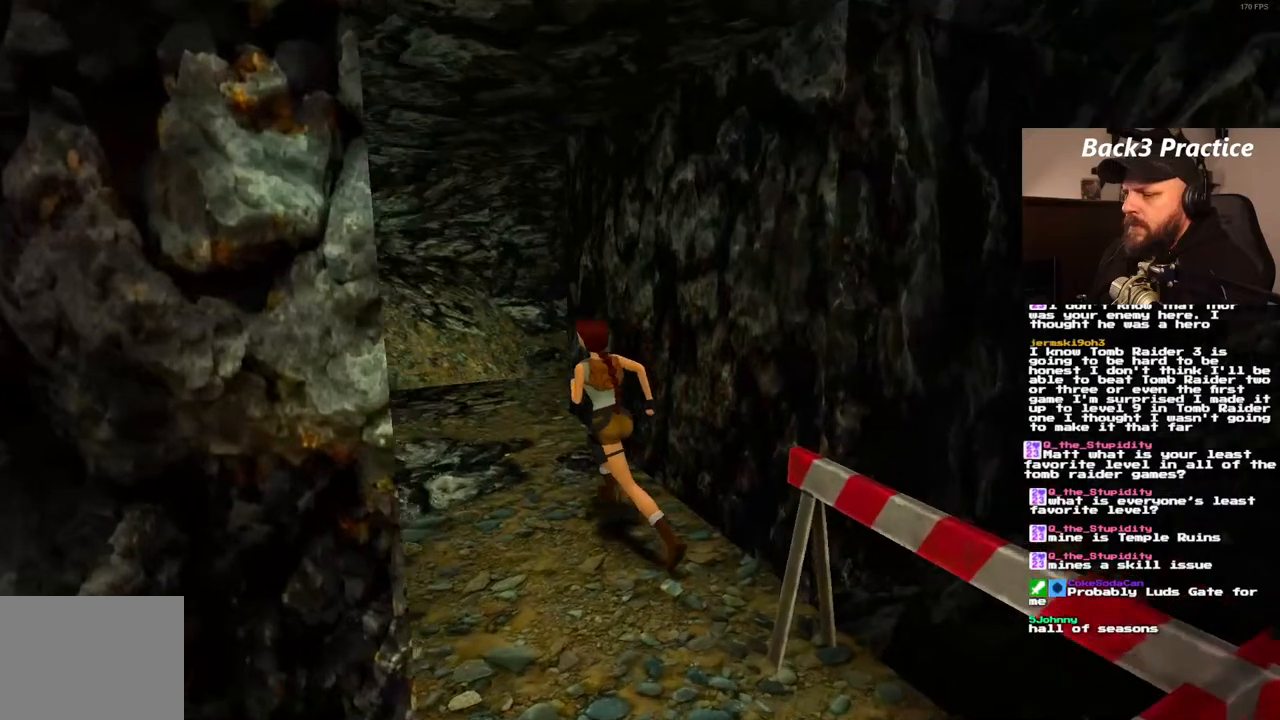
{"dt_ms": 500, "buttons": ["DPAD_UP"], "left_stick": "center", "right_stick": "center", "events": []}
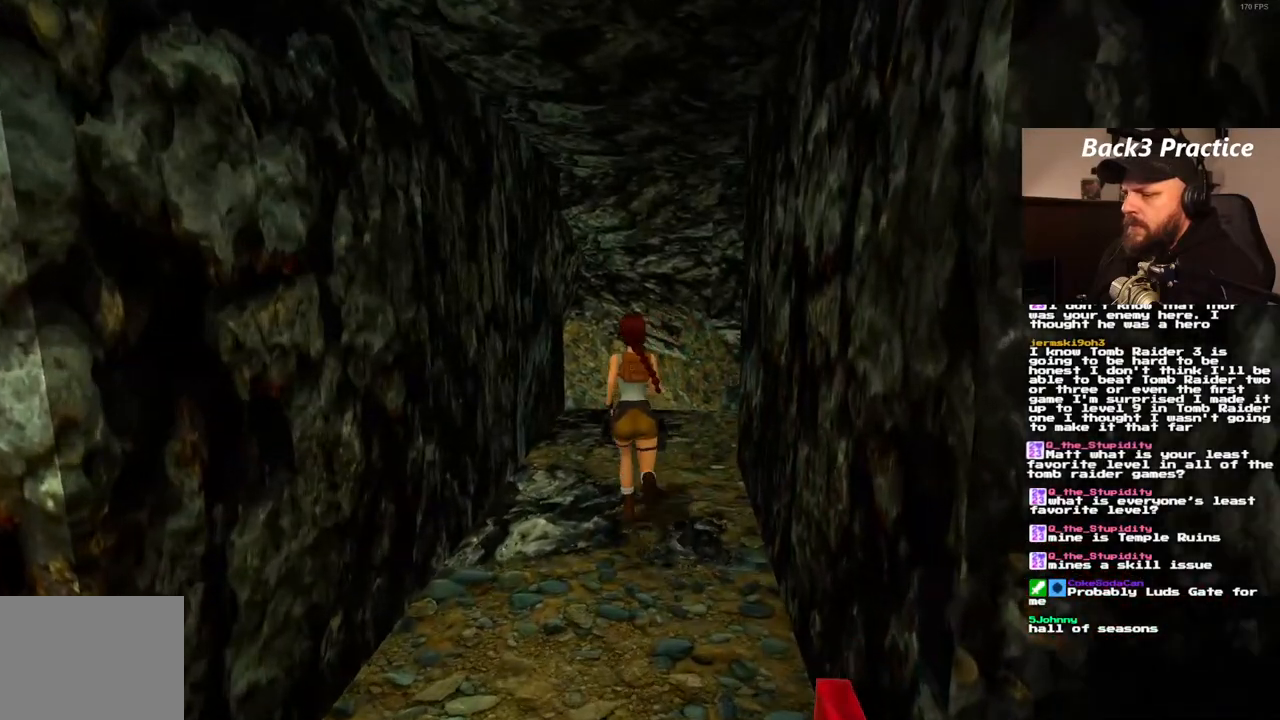
{"dt_ms": 500, "buttons": ["DPAD_UP", "DPAD_RIGHT"], "left_stick": "center", "right_stick": "center", "events": [[83, "DPAD_RIGHT", "down"]]}